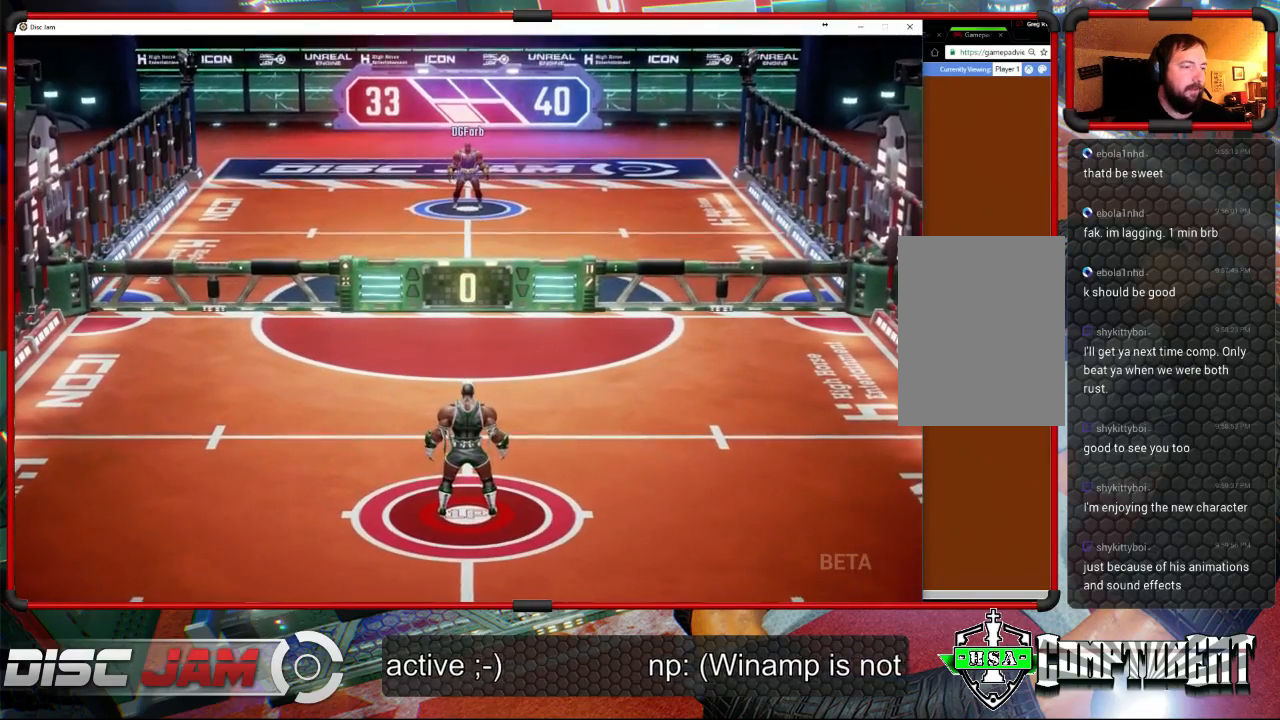
Gameplay with a controller (Xbox layout); each line is a JSON object with the inputs held at the frame after it. "events" lists button and stick changes between this image and that frame as [ms after this image, input, new state], when the widget could be followed in between. Not read: B right_stick.
{"buttons": [], "left_stick": "down", "events": [[333, "left_stick", "down"]]}
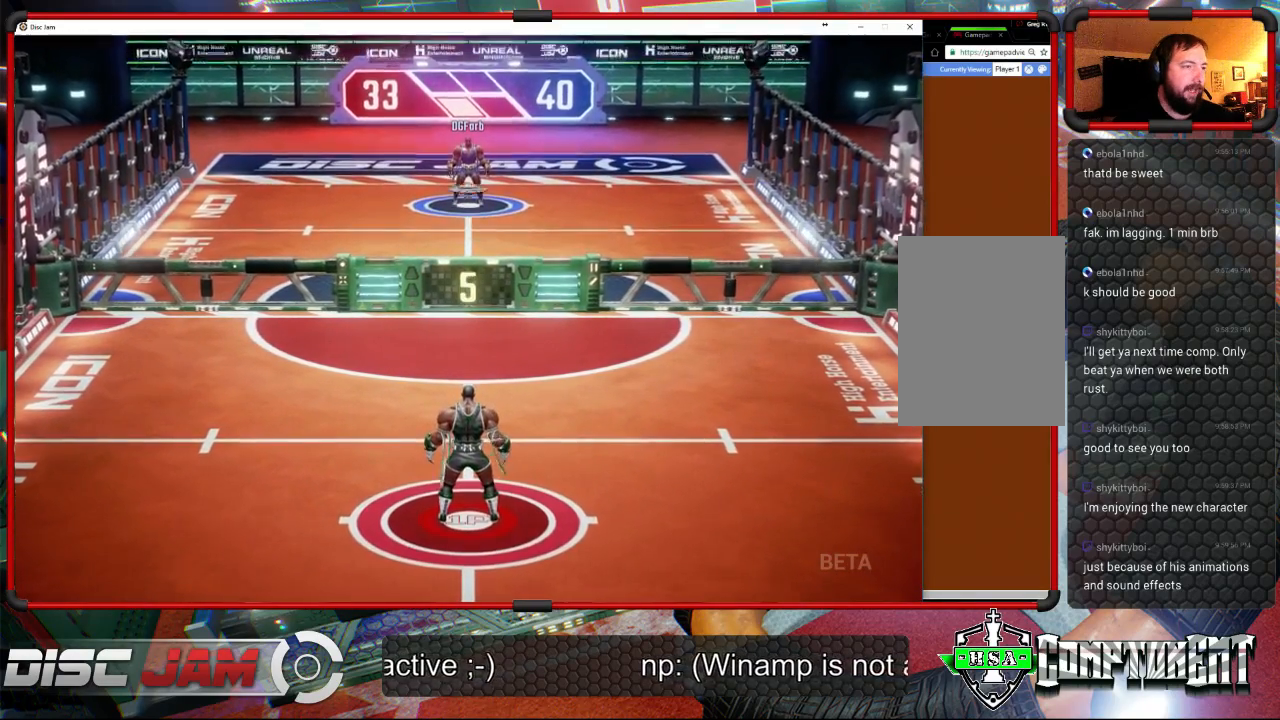
{"buttons": [], "left_stick": "left", "events": [[500, "left_stick", "left"]]}
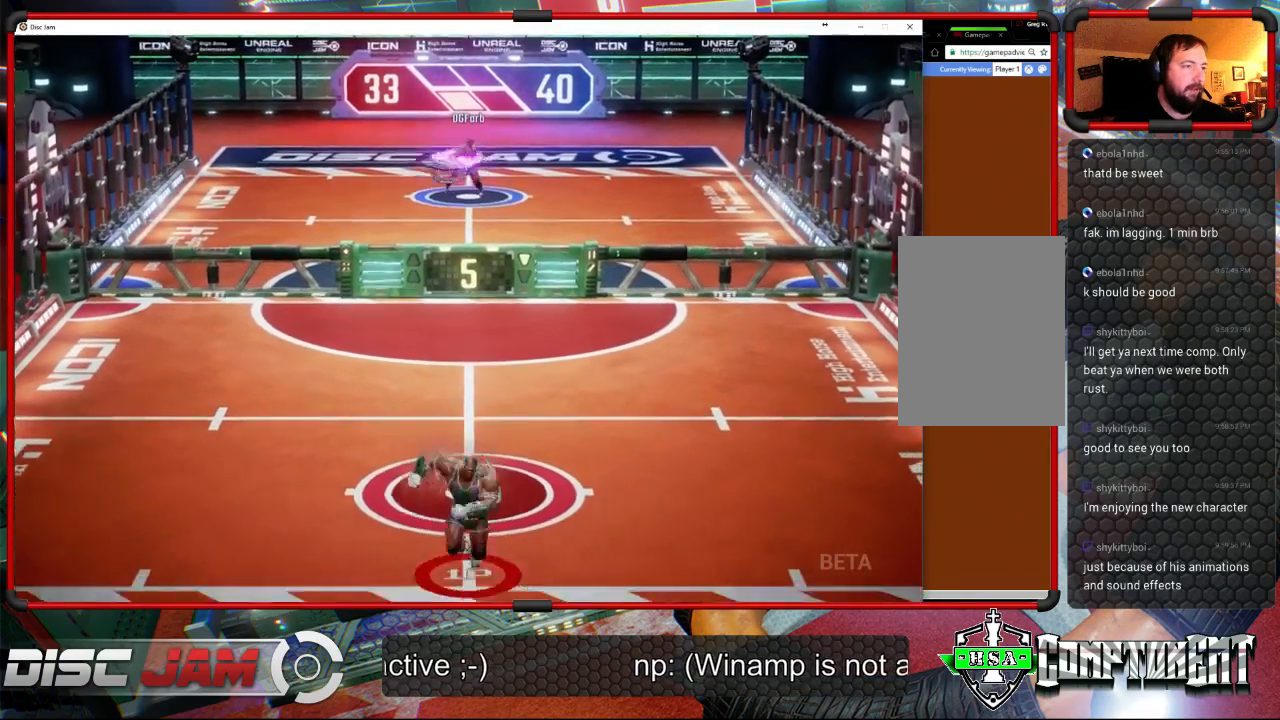
{"buttons": [], "left_stick": "up-left", "events": [[67, "left_stick", "up-left"]]}
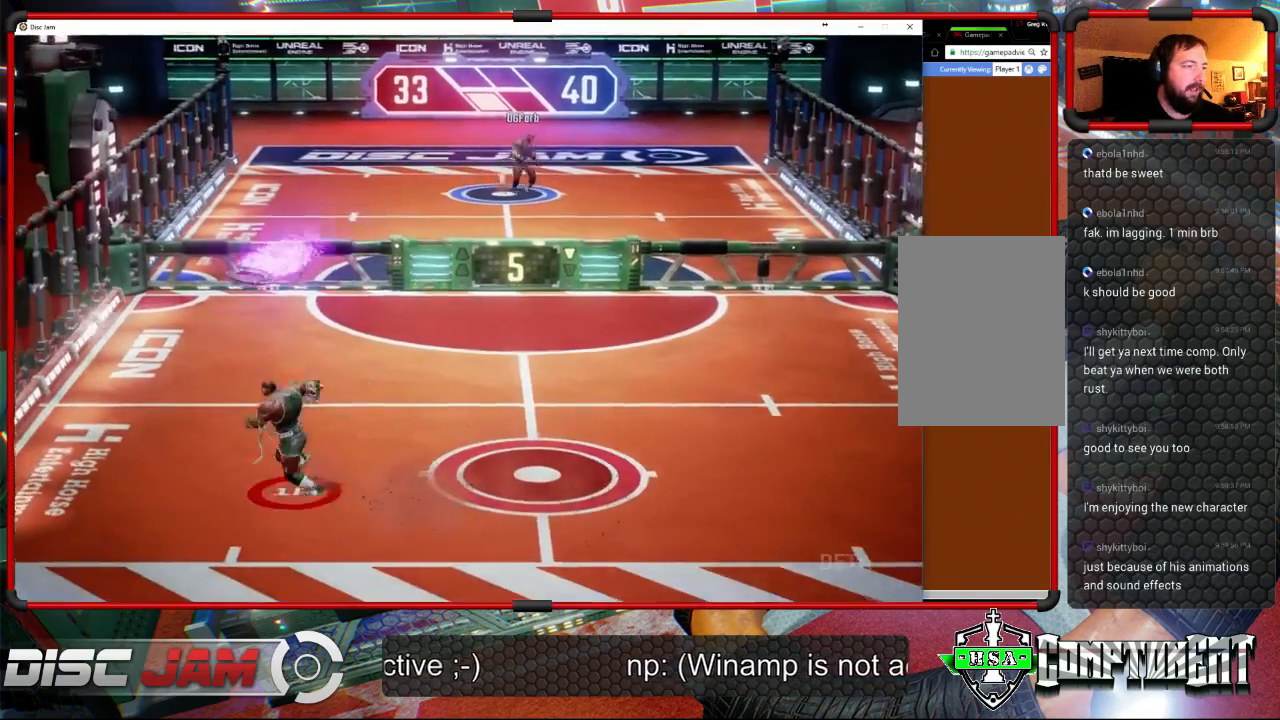
{"buttons": ["A"], "left_stick": "up-right", "events": [[267, "A", "down"], [300, "left_stick", "right"], [333, "A", "up"], [367, "A", "down"], [367, "left_stick", "up-right"]]}
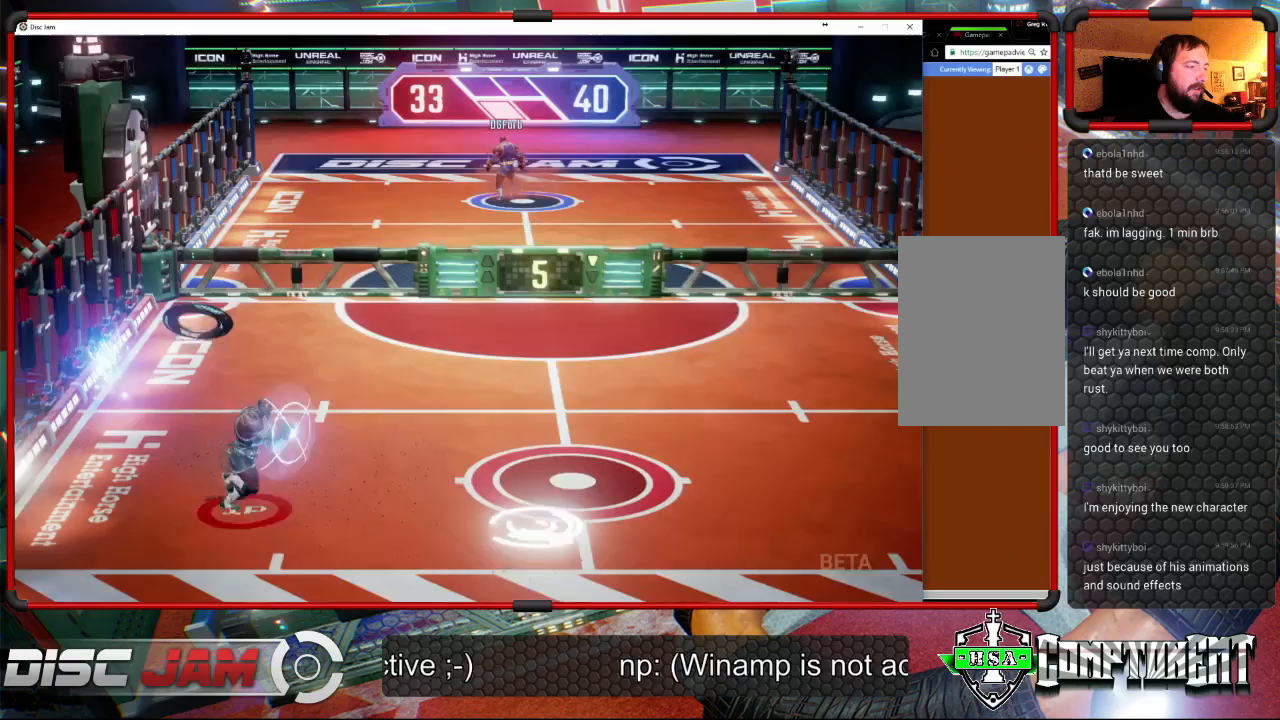
{"buttons": [], "left_stick": "center", "events": [[233, "A", "up"], [300, "left_stick", "right"], [400, "left_stick", "down"], [467, "left_stick", "center"]]}
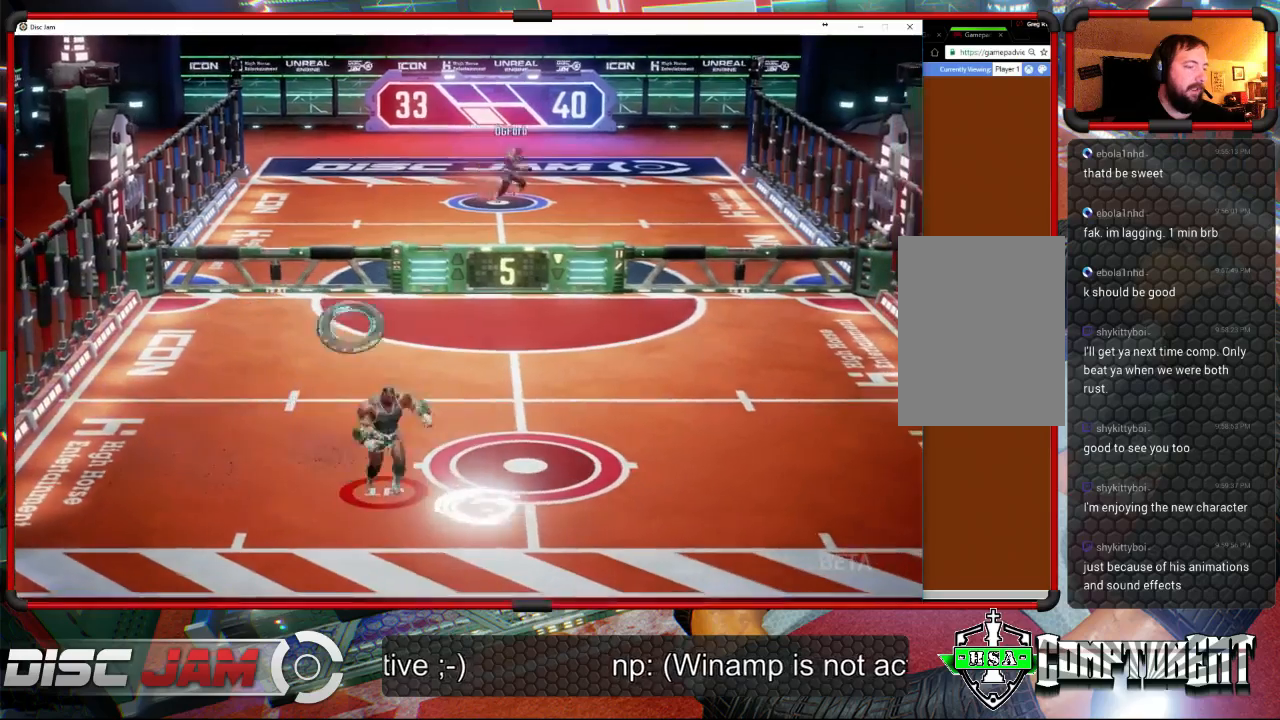
{"buttons": ["A"], "left_stick": "up", "events": [[133, "left_stick", "down-right"], [233, "A", "down"], [267, "left_stick", "up-right"], [333, "A", "up"], [367, "A", "down"], [467, "left_stick", "up"]]}
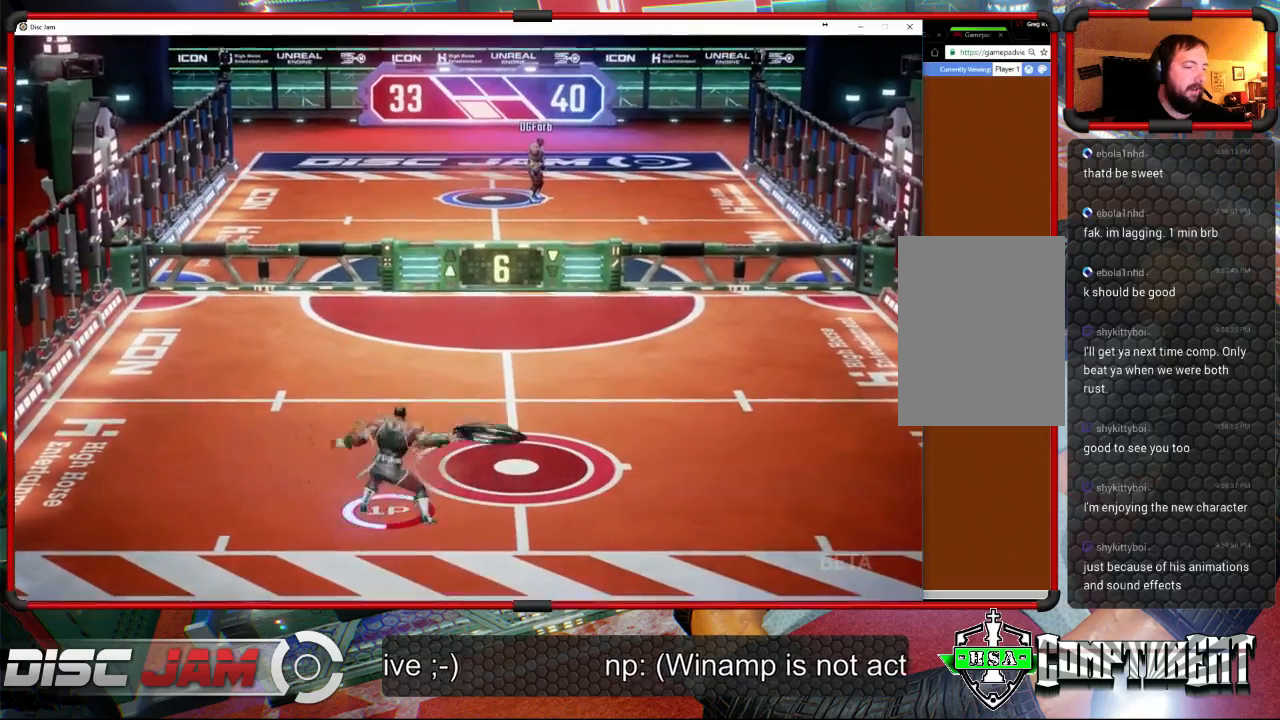
{"buttons": ["A"], "left_stick": "up-right", "events": [[467, "left_stick", "up-right"]]}
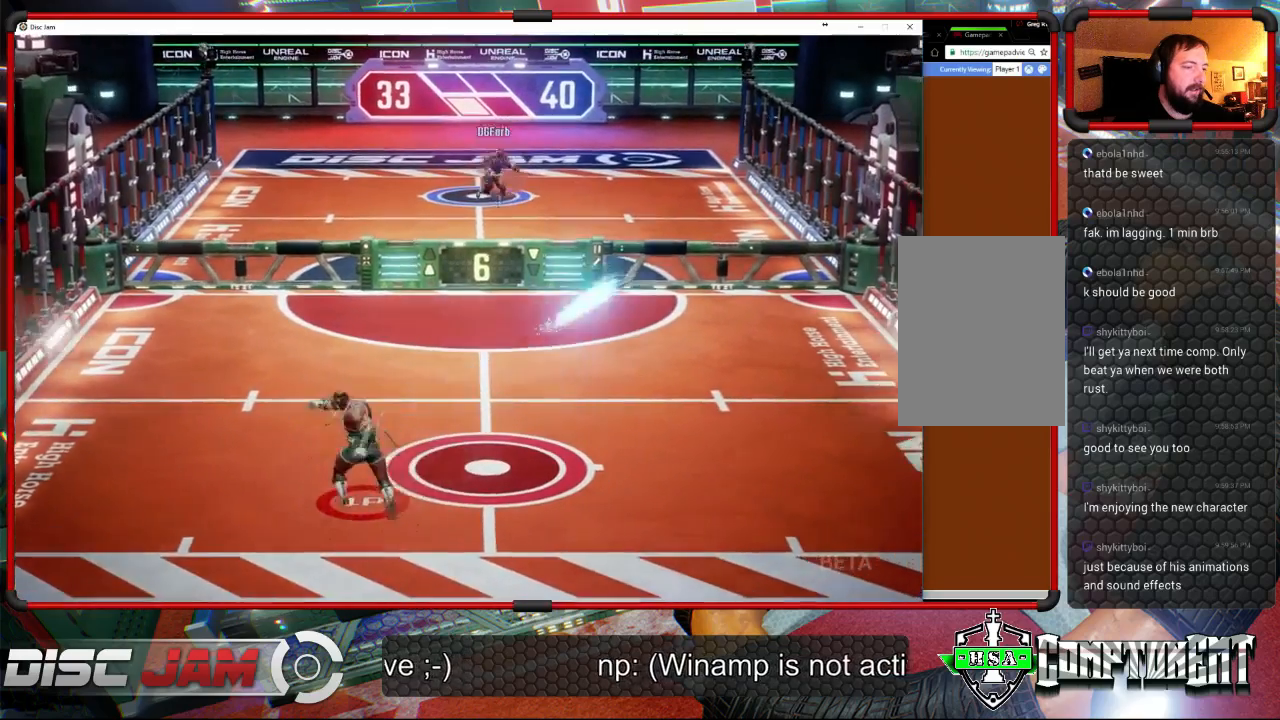
{"buttons": [], "left_stick": "down-left", "events": [[367, "A", "up"], [433, "left_stick", "down-left"]]}
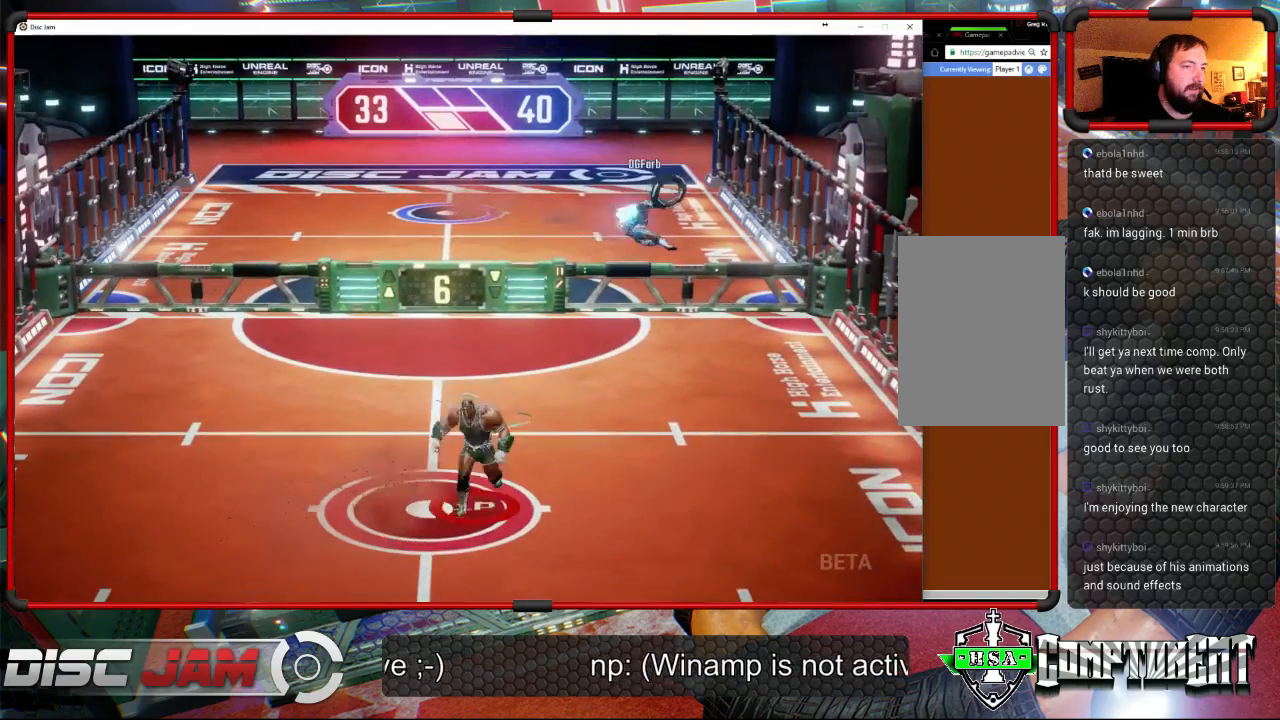
{"buttons": [], "left_stick": "right", "events": [[267, "left_stick", "down-right"], [367, "left_stick", "center"], [433, "left_stick", "right"]]}
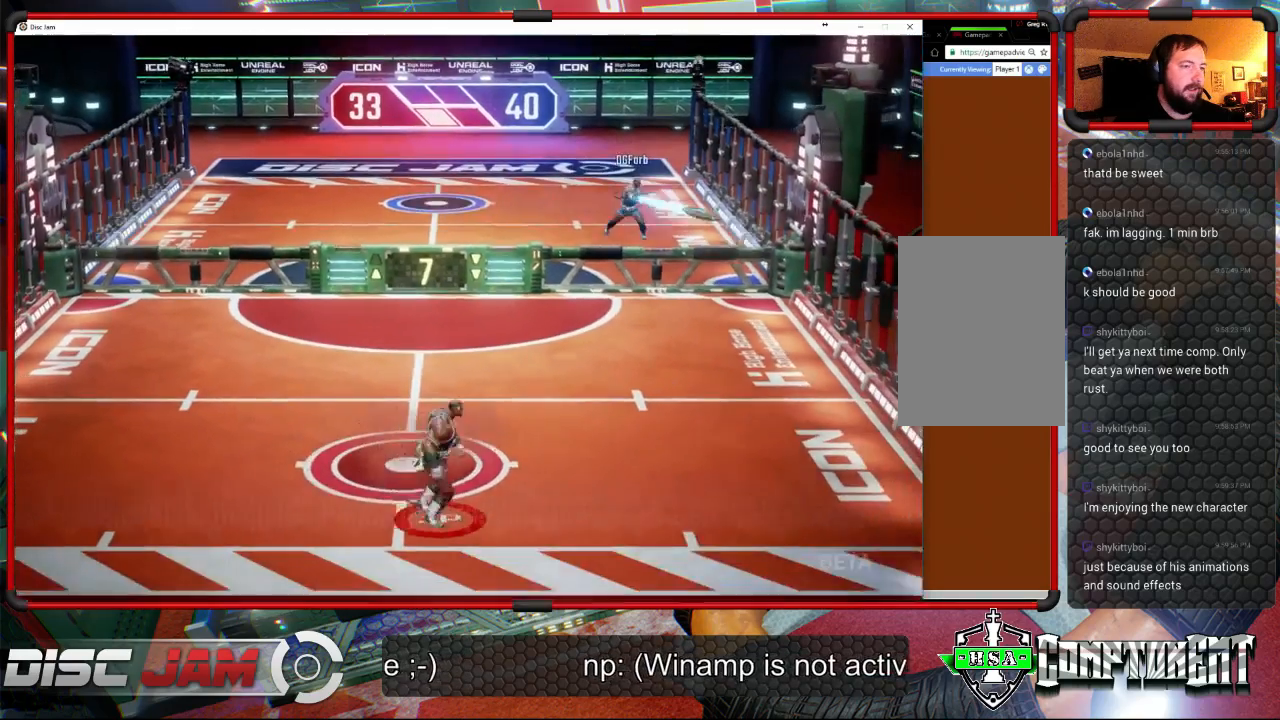
{"buttons": [], "left_stick": "left", "events": [[33, "left_stick", "up-right"], [333, "left_stick", "up-left"], [467, "left_stick", "left"]]}
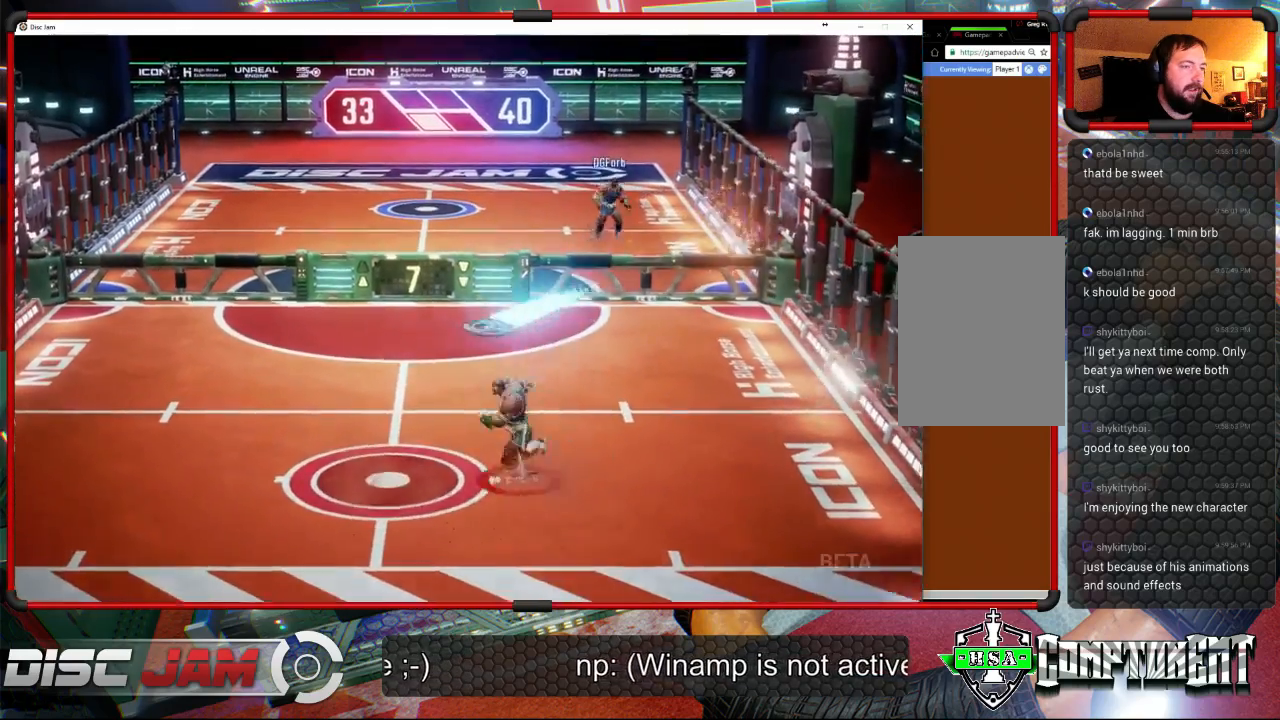
{"buttons": [], "left_stick": "up-right", "events": [[33, "X", "down"], [200, "left_stick", "up-left"], [367, "X", "up"], [367, "left_stick", "up-right"]]}
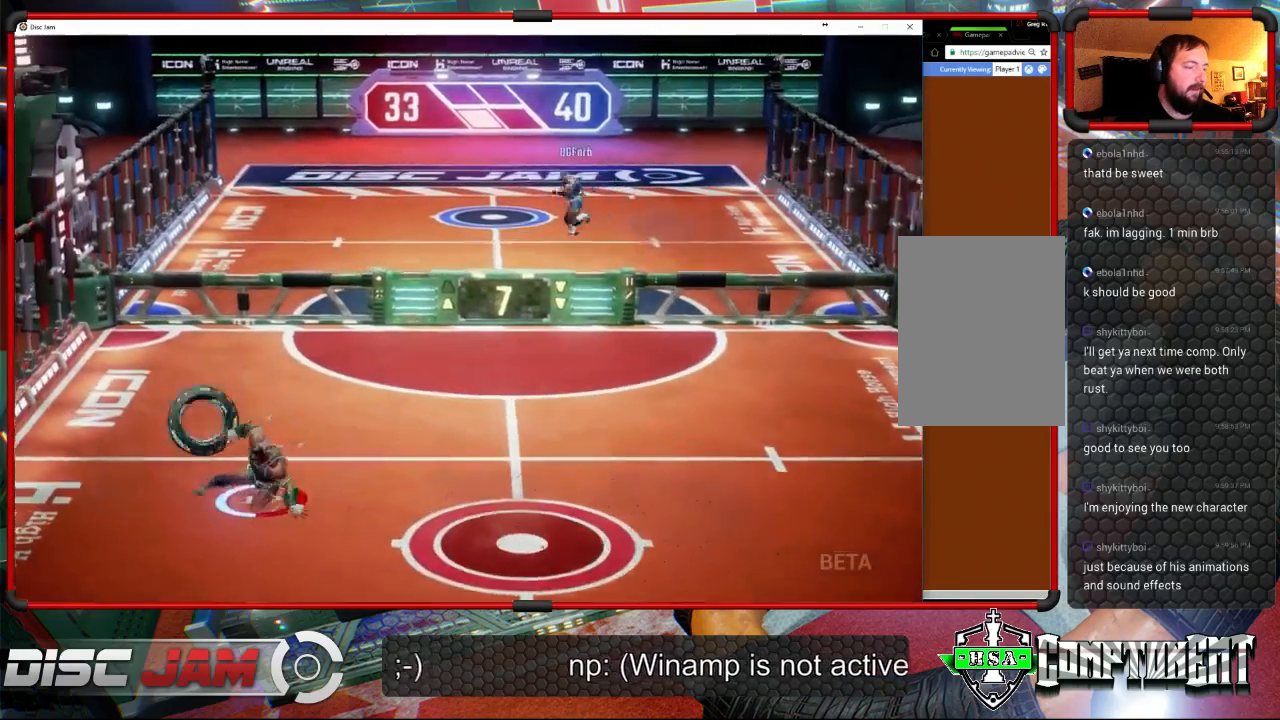
{"buttons": ["A"], "left_stick": "up", "events": [[100, "A", "down"], [267, "left_stick", "up"]]}
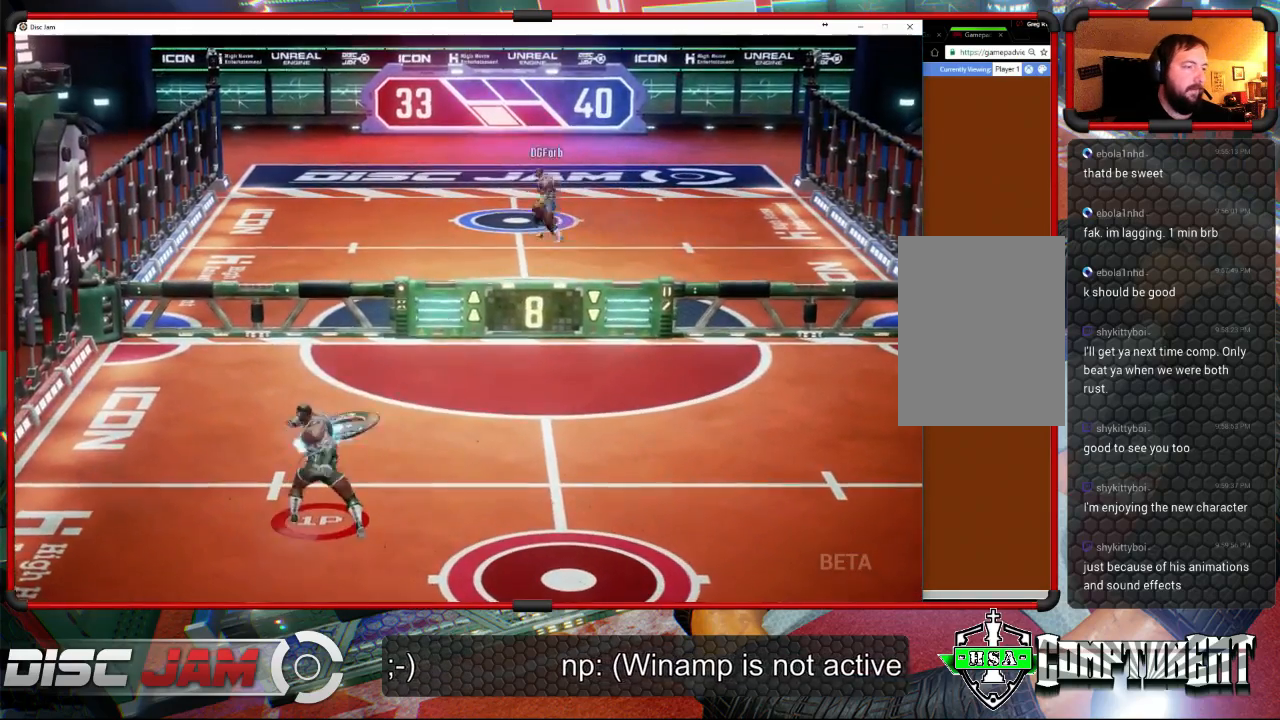
{"buttons": ["A"], "left_stick": "up-right", "events": [[133, "left_stick", "up-right"]]}
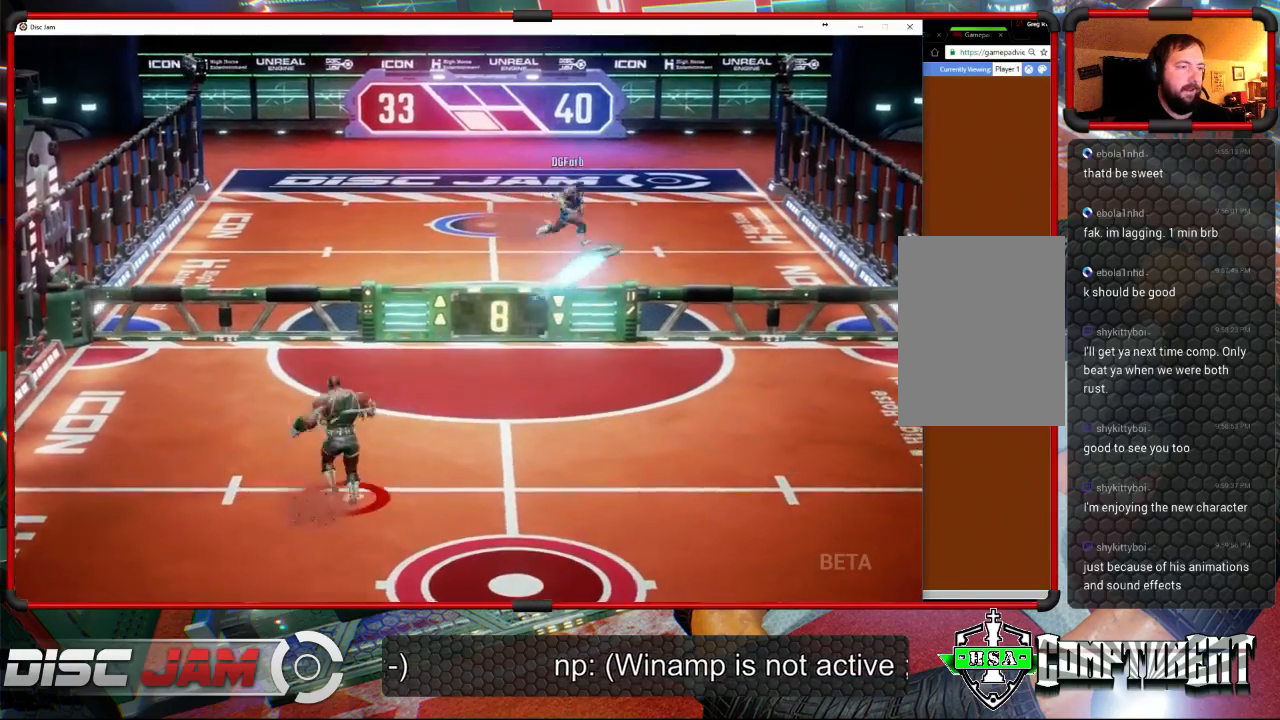
{"buttons": [], "left_stick": "down-right", "events": [[100, "left_stick", "down-right"], [133, "A", "up"], [233, "left_stick", "down"], [500, "left_stick", "down-right"]]}
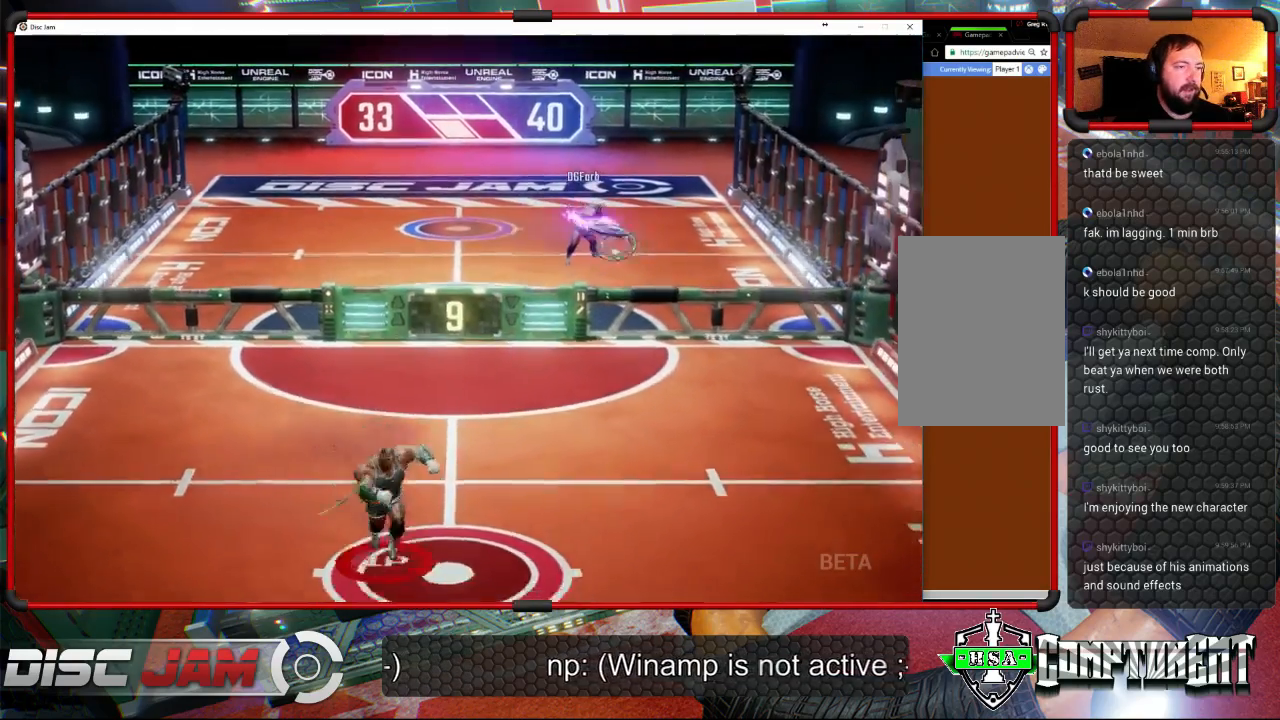
{"buttons": ["X"], "left_stick": "right", "events": [[200, "left_stick", "right"], [467, "X", "down"]]}
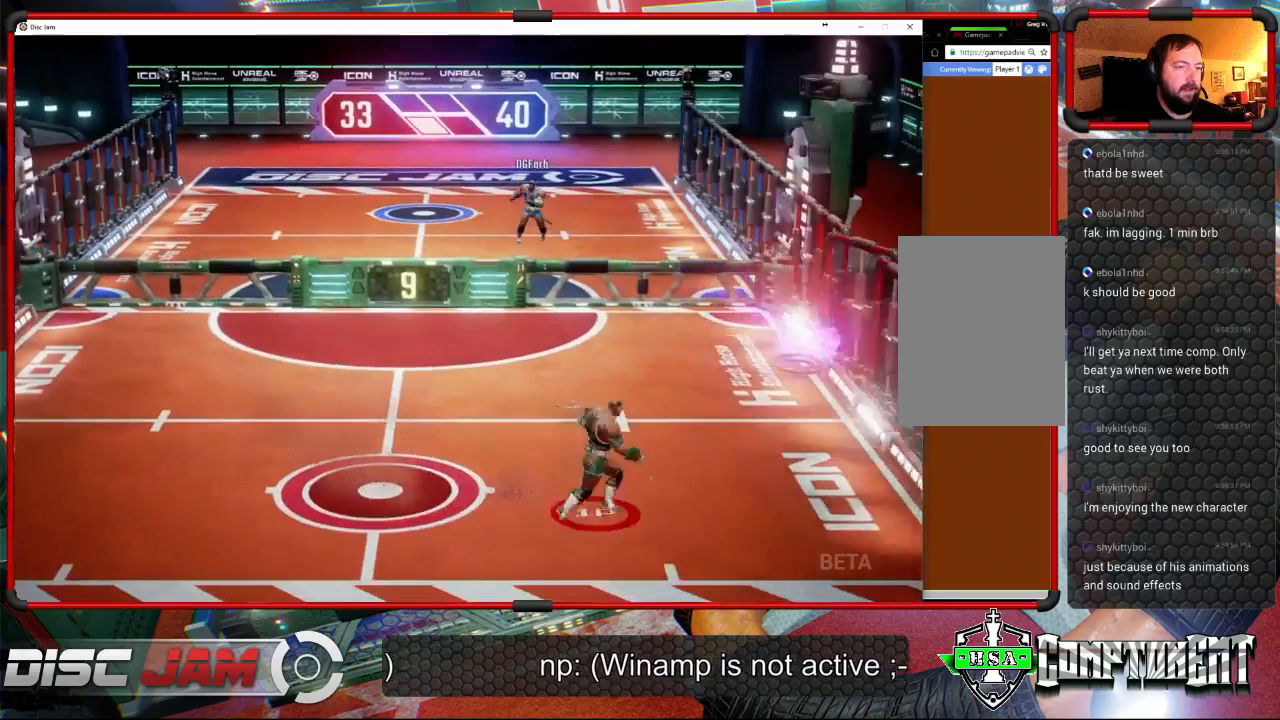
{"buttons": ["A"], "left_stick": "up-left", "events": [[233, "X", "up"], [300, "left_stick", "up"], [367, "left_stick", "up-left"], [500, "A", "down"]]}
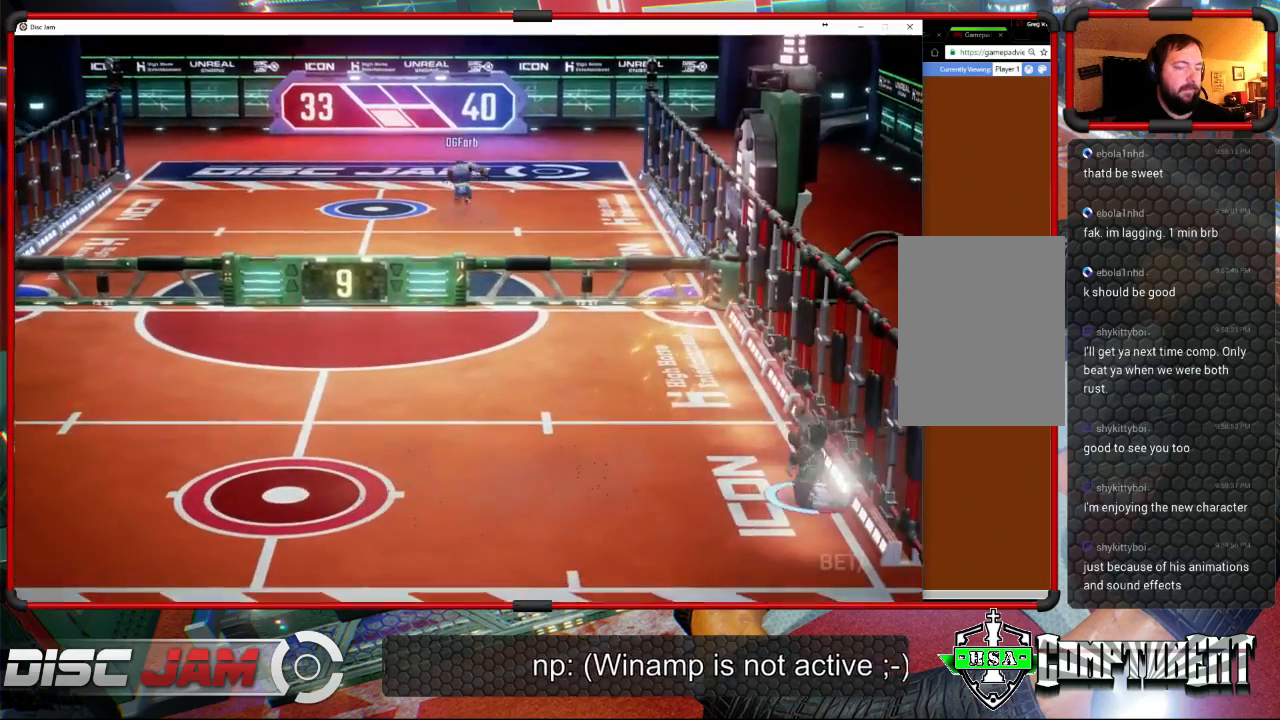
{"buttons": ["A"], "left_stick": "up-right", "events": [[300, "left_stick", "up-right"]]}
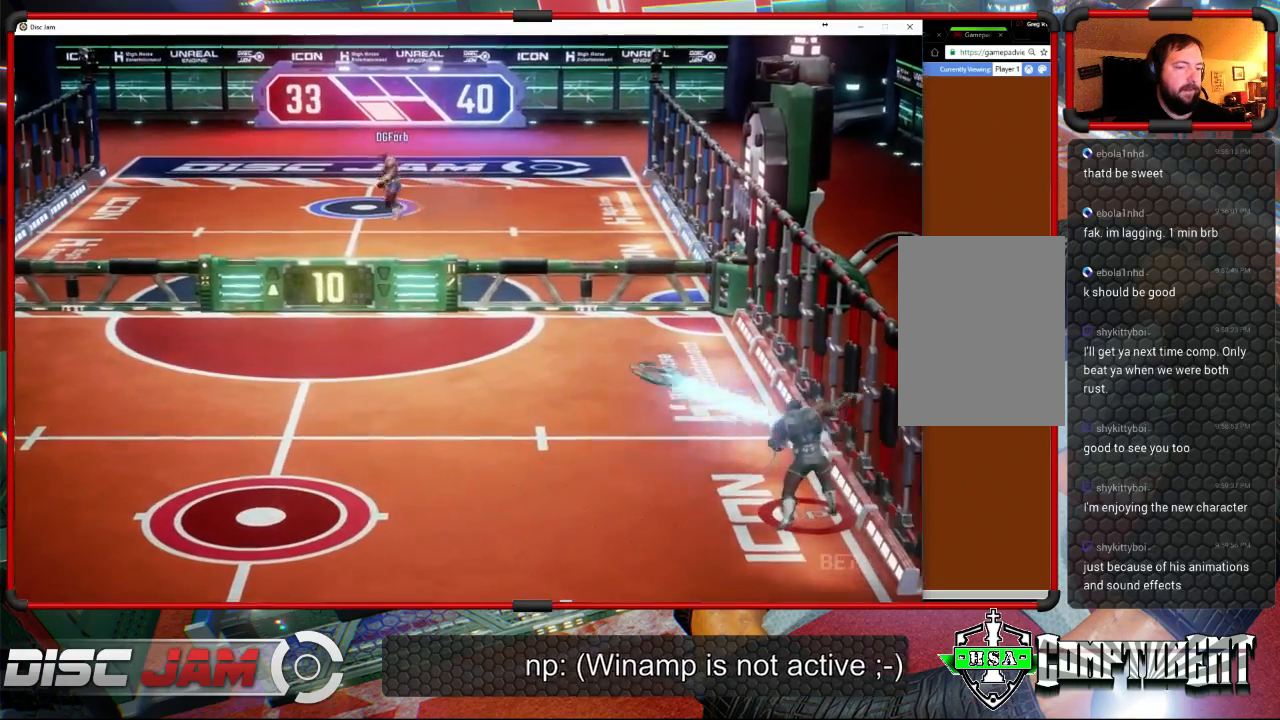
{"buttons": [], "left_stick": "left", "events": [[233, "A", "up"], [333, "left_stick", "center"], [400, "left_stick", "left"]]}
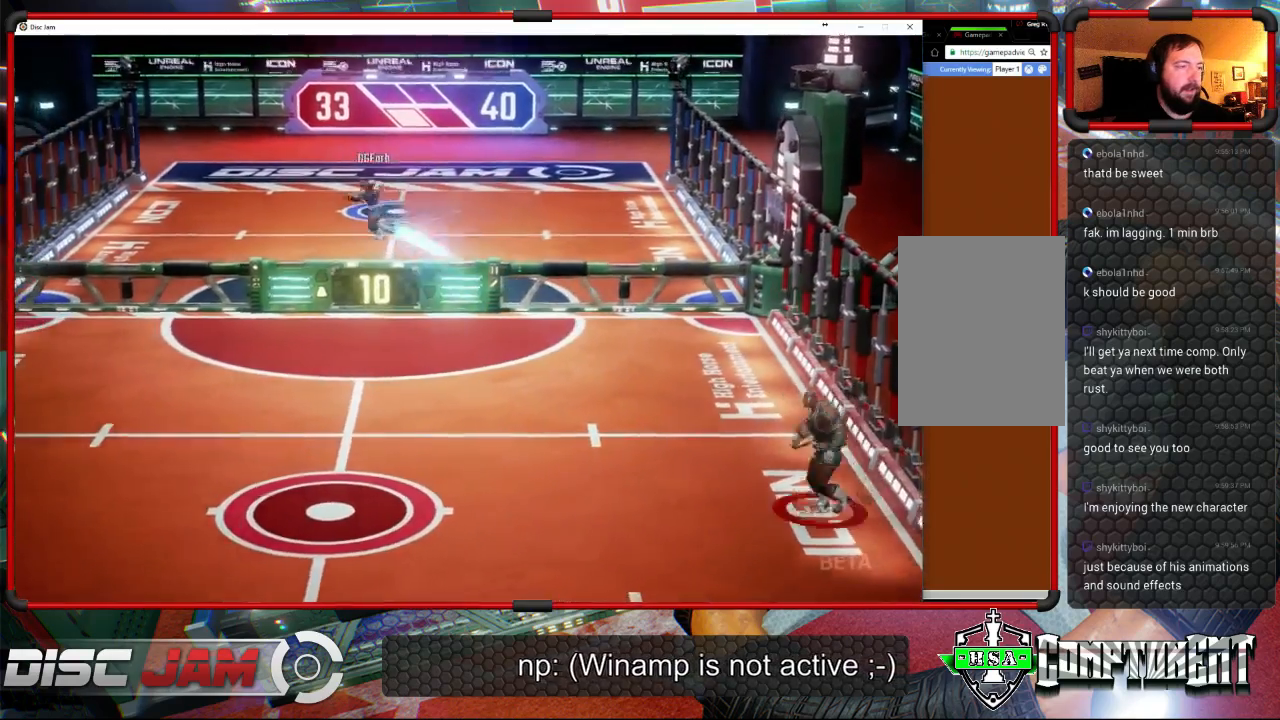
{"buttons": [], "left_stick": "left", "events": [[167, "X", "down"], [400, "X", "up"]]}
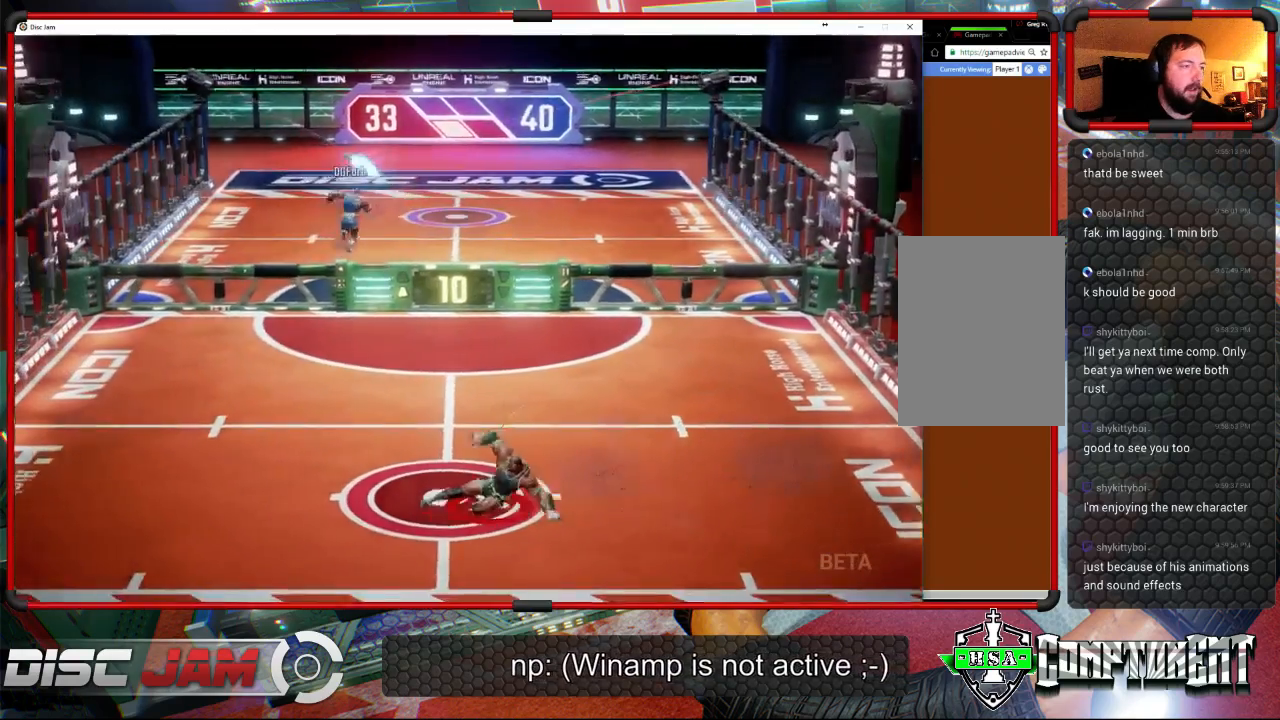
{"buttons": [], "left_stick": "center", "events": [[167, "left_stick", "up-left"], [333, "left_stick", "center"]]}
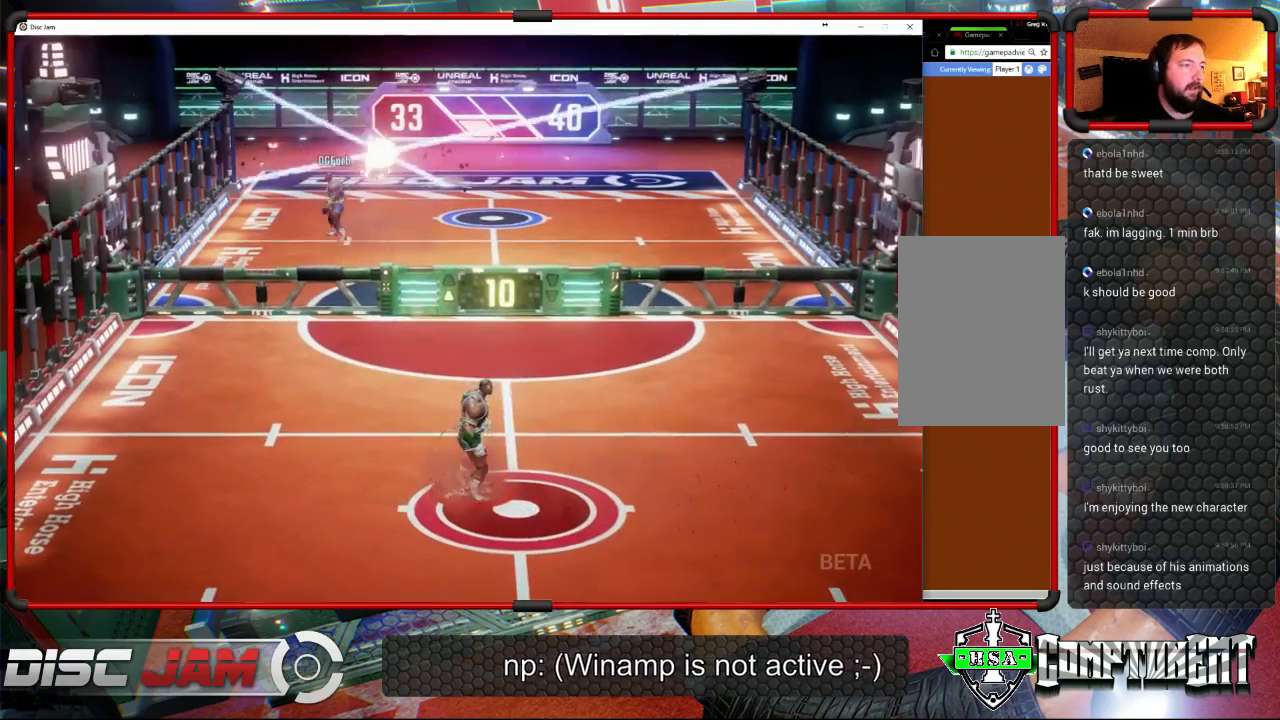
{"buttons": ["A"], "left_stick": "center", "events": [[200, "A", "down"]]}
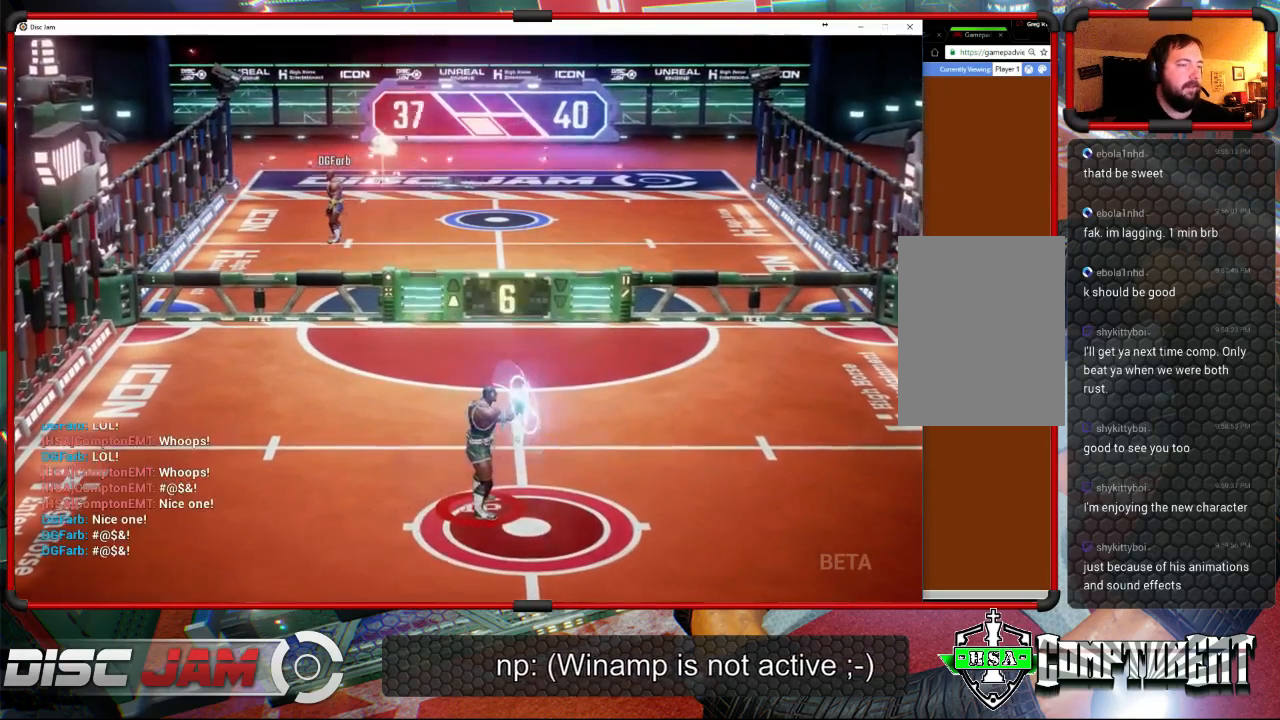
{"buttons": [], "left_stick": "center", "events": [[500, "A", "up"]]}
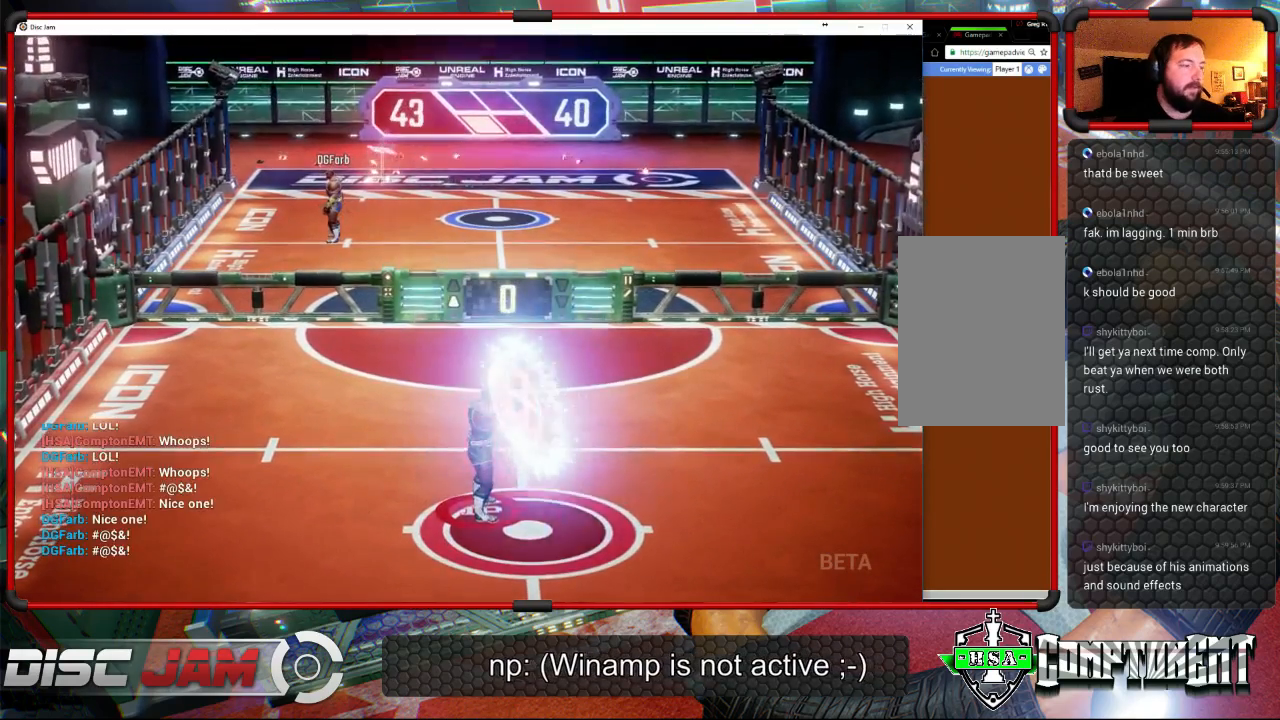
{"buttons": [], "left_stick": "center", "events": []}
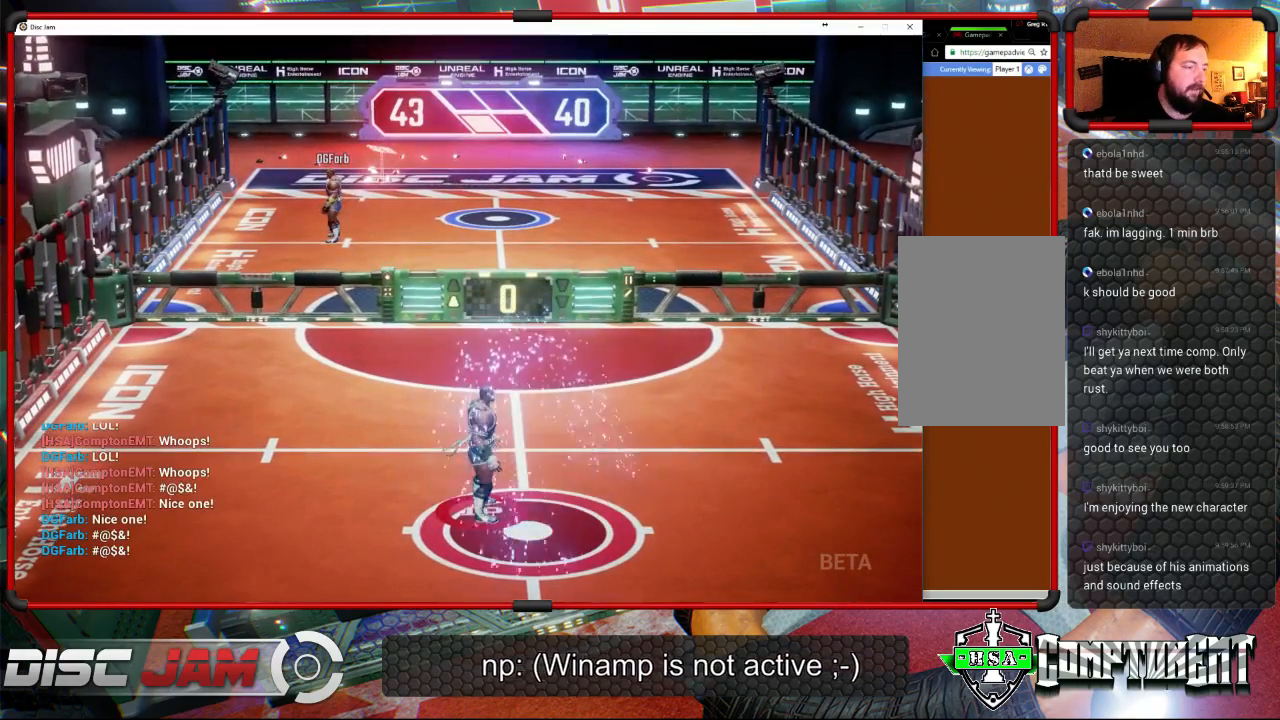
{"buttons": ["A"], "left_stick": "center", "events": [[400, "A", "down"]]}
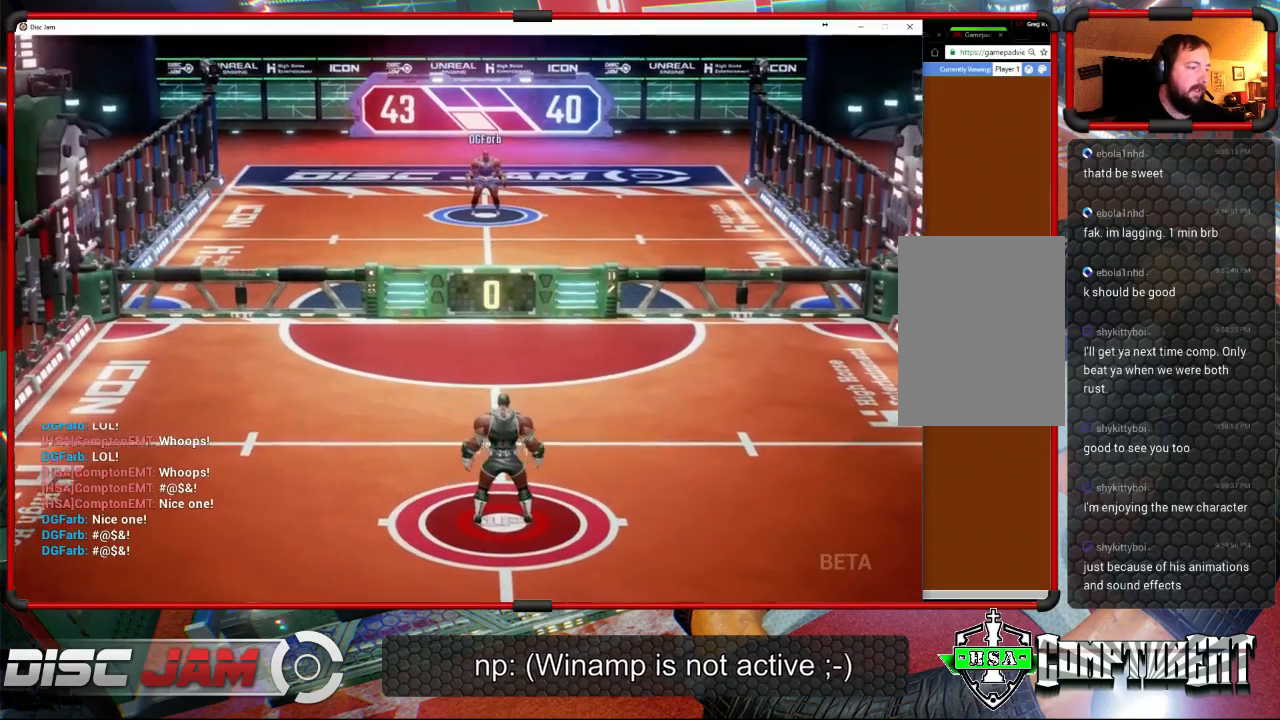
{"buttons": [], "left_stick": "center", "events": [[367, "A", "up"]]}
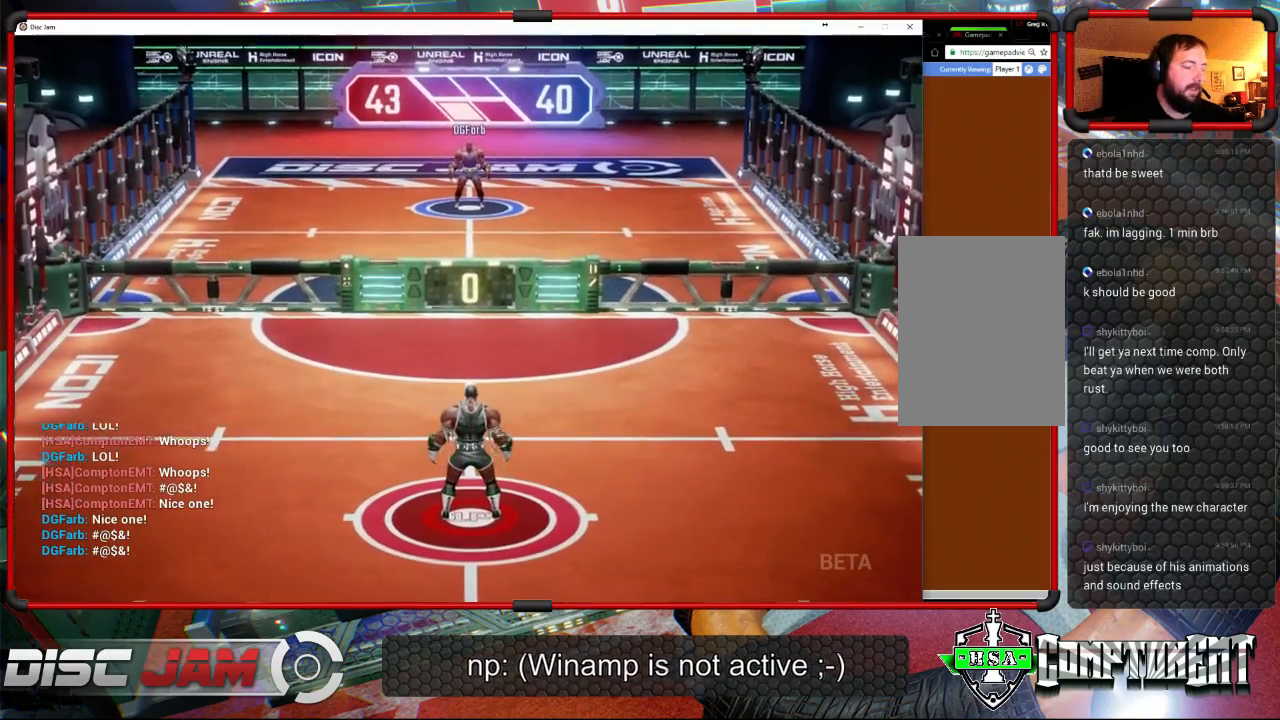
{"buttons": ["A"], "left_stick": "center", "events": [[333, "A", "down"]]}
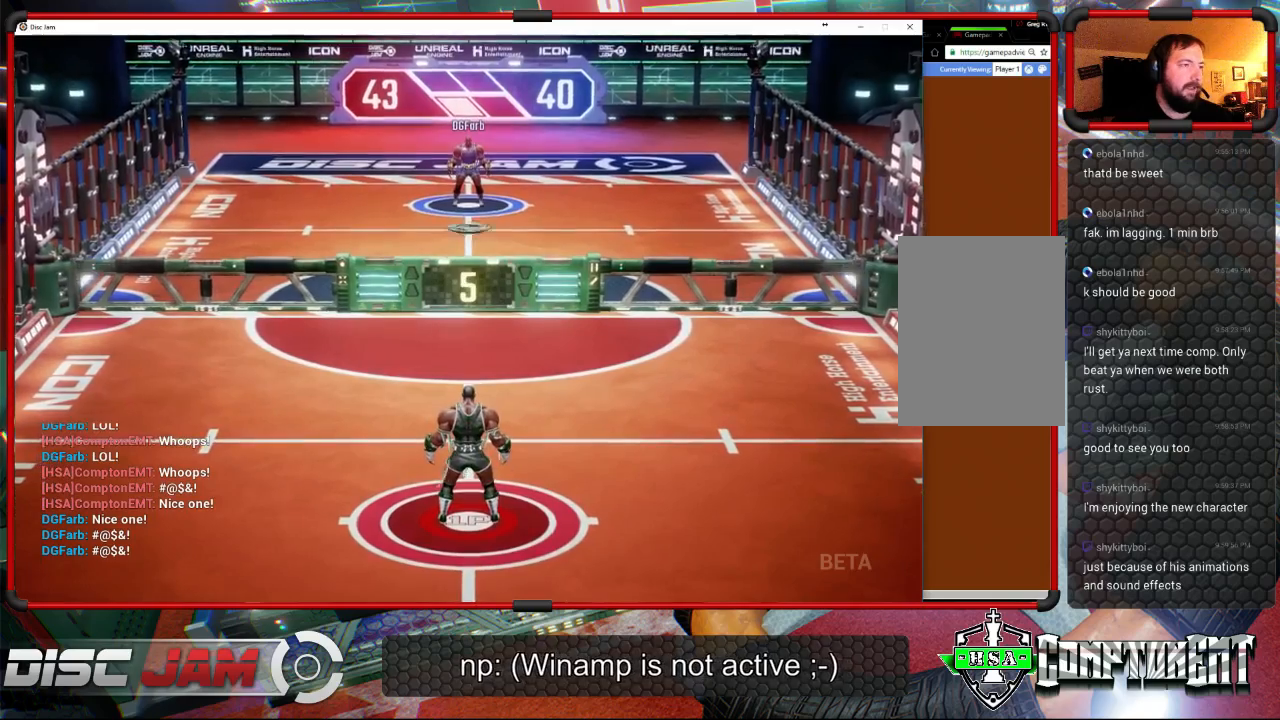
{"buttons": [], "left_stick": "down", "events": [[33, "A", "up"], [467, "left_stick", "down"]]}
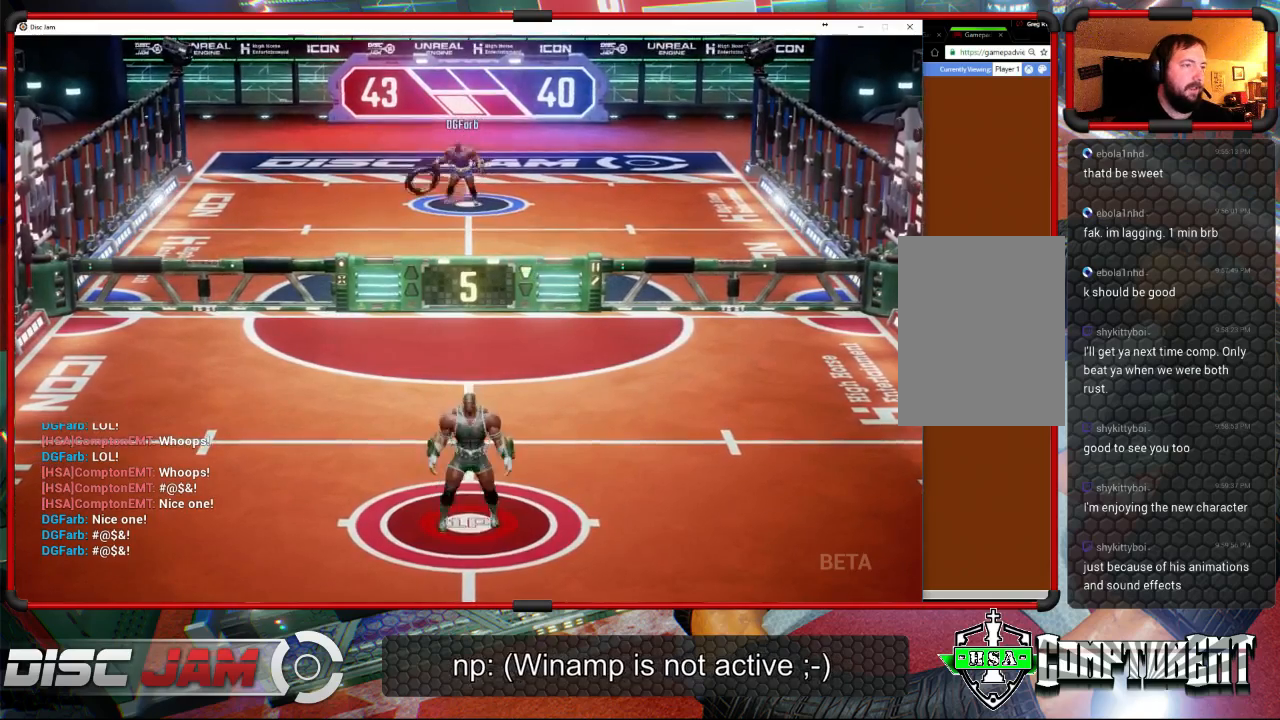
{"buttons": [], "left_stick": "up", "events": [[300, "left_stick", "left"], [500, "left_stick", "up"]]}
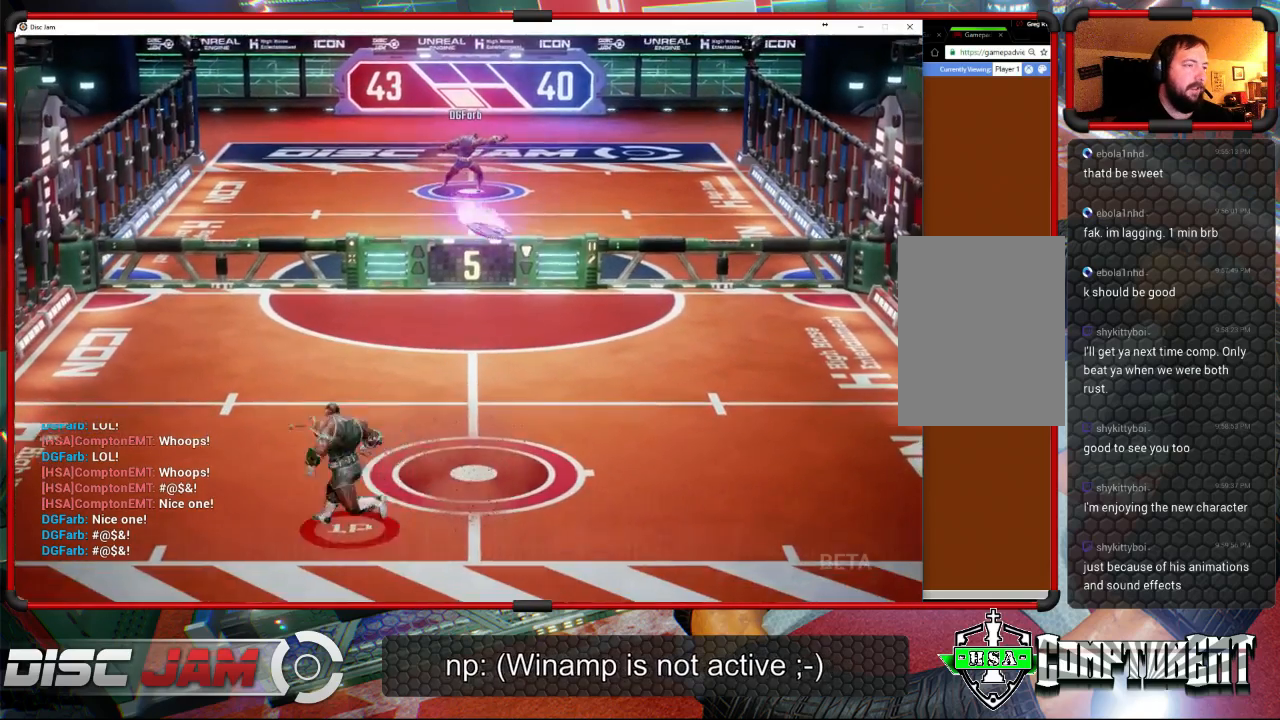
{"buttons": ["X"], "left_stick": "right", "events": [[67, "left_stick", "right"], [233, "X", "down"]]}
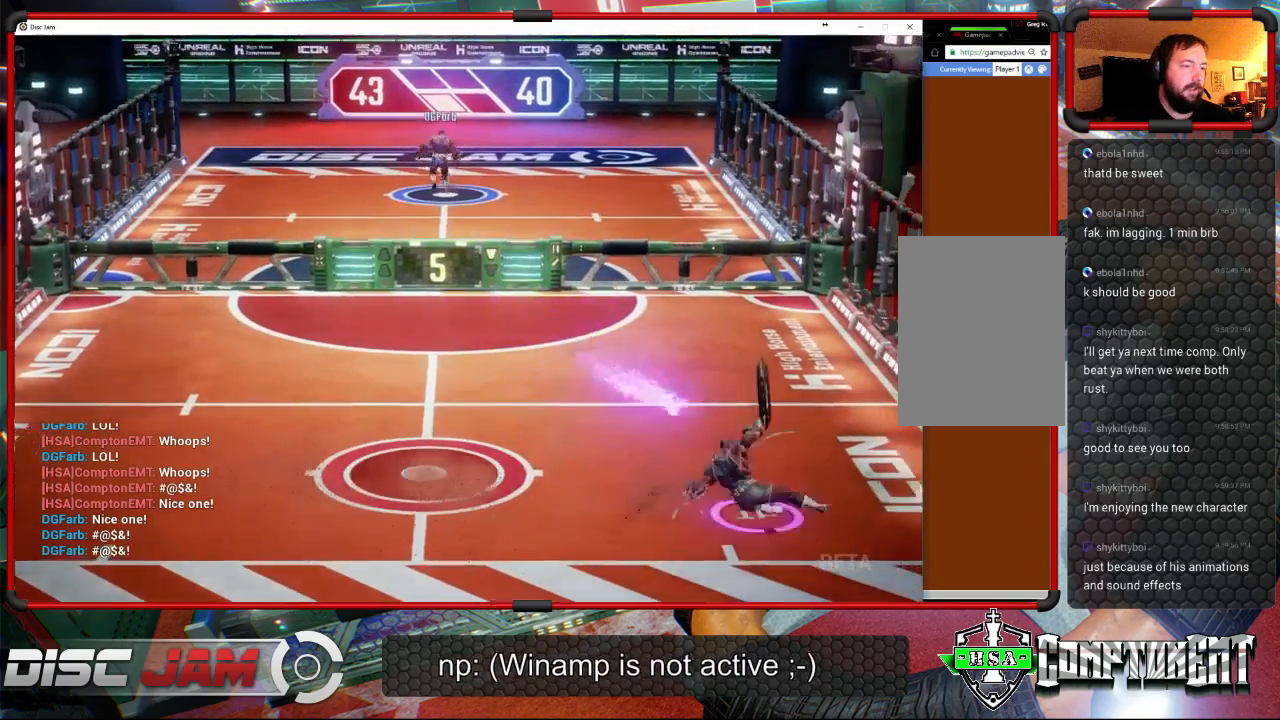
{"buttons": ["A"], "left_stick": "up-left", "events": [[100, "X", "up"], [167, "left_stick", "up-left"], [367, "A", "down"]]}